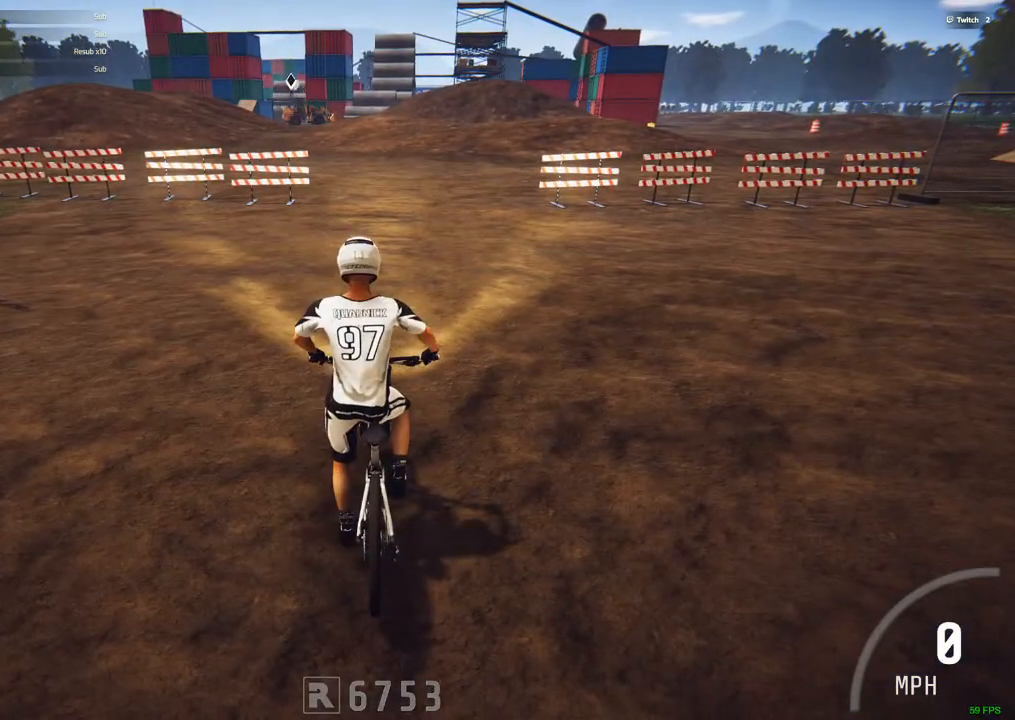
Gameplay with keyboard and mouse; each line is a JSON object with the keys and mouse buttons held at the frame after it. "events" lists presses ("down") and releases ("up") of ".", "/", "0", "1", "2", "3", "4", "5", "6", "7", "8", "9", "a", "alt_l", "alt_r", "b", "backslash", "backspace", "c", "caps_lock", "comma", "ctrl_l", "ctrl_r", "d", "down", "e", "equals", "escape", "f", "f1", "f10", "f11", "f12", "f2", "f3", "f4", "f5", "f6", "f7", "f8", "f9", "g", "h", "i", "j", "k", "l", "lbracket", "left", "m", "minus", "n", "num0", "num1", "num2", "num3", "num4", "num5", "num6", "num7", "num8", "num9", "o", "p", "q", "quote", "r", "rbracket", "return", "right", "s", "semicolon", "shift_l", "shift_r", "space", "super", "t", "tab", "tilde", "u", "up", "v", "w", "x", "y", "z", "mouse_left", "mouse_wheel" and "mouse_right" between this image and that frame as [ms after this image, input, new state], when the widget could be followed in between. "mouse_left", "mouse_wheel", "mouse_right" = the "left", "wheel", "right" buttons of the "mouse" list. No other keys are recorded. "wheel" means that the mouse wheel is clicked or scrolled. Mouse movement is not recorded.
{"keys": [], "mouse": [], "events": []}
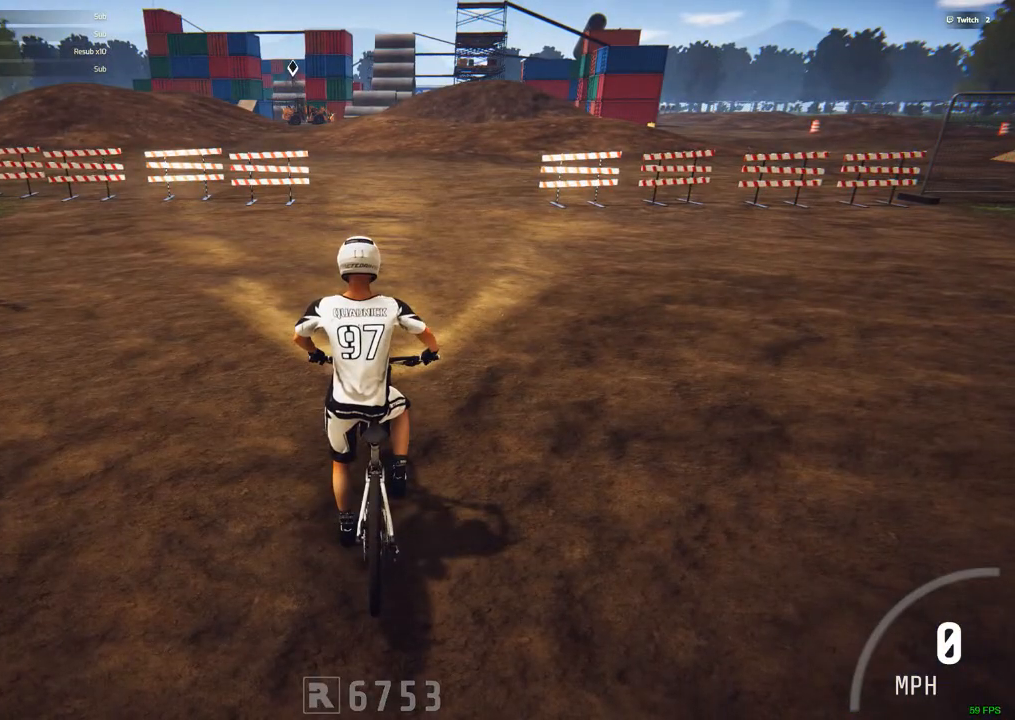
{"keys": [], "mouse": [], "events": []}
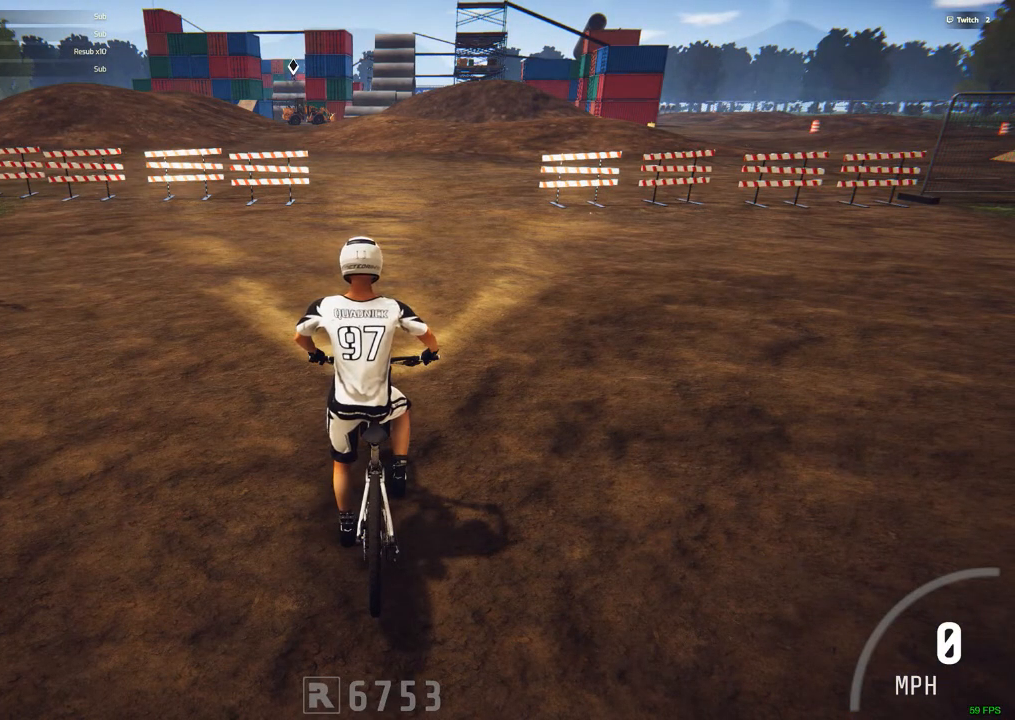
{"keys": [], "mouse": [], "events": []}
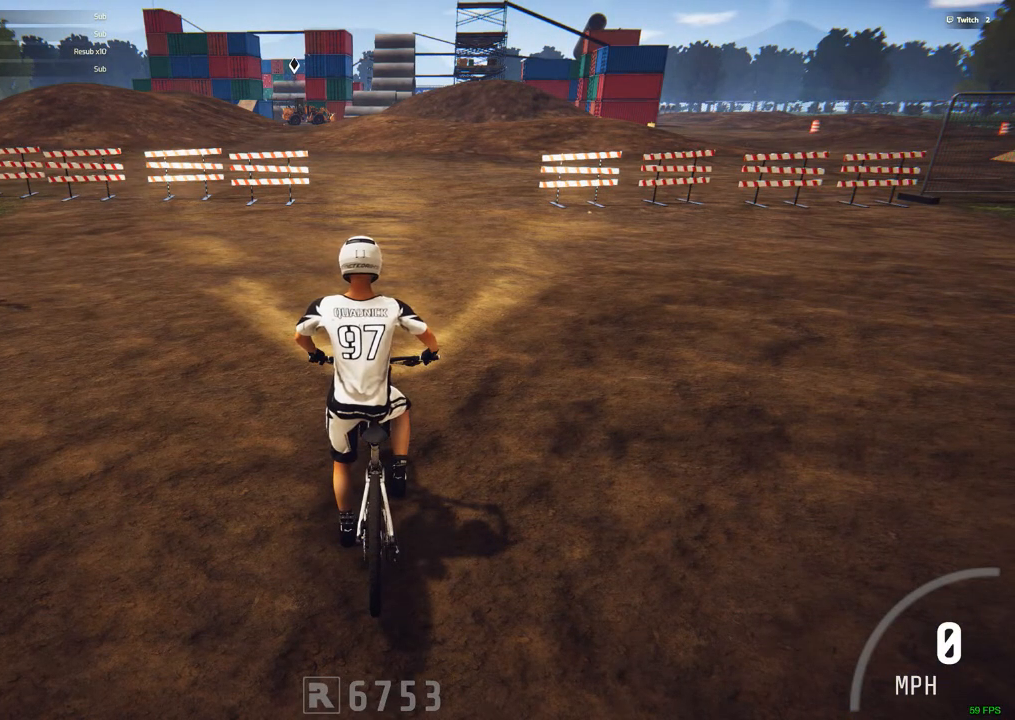
{"keys": [], "mouse": [], "events": []}
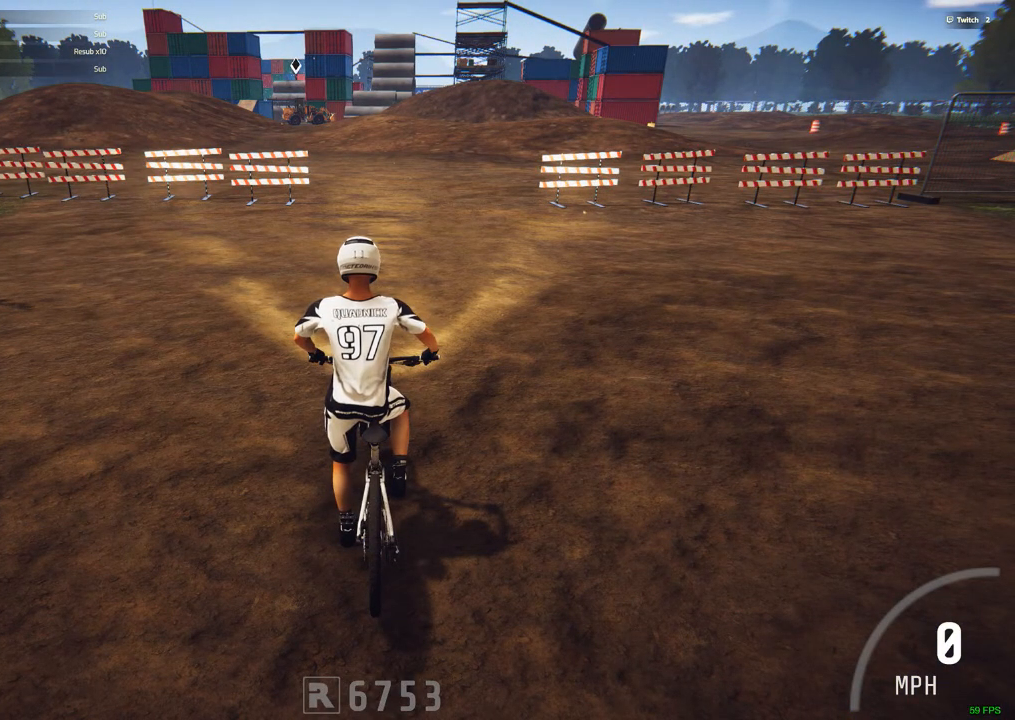
{"keys": [], "mouse": [], "events": []}
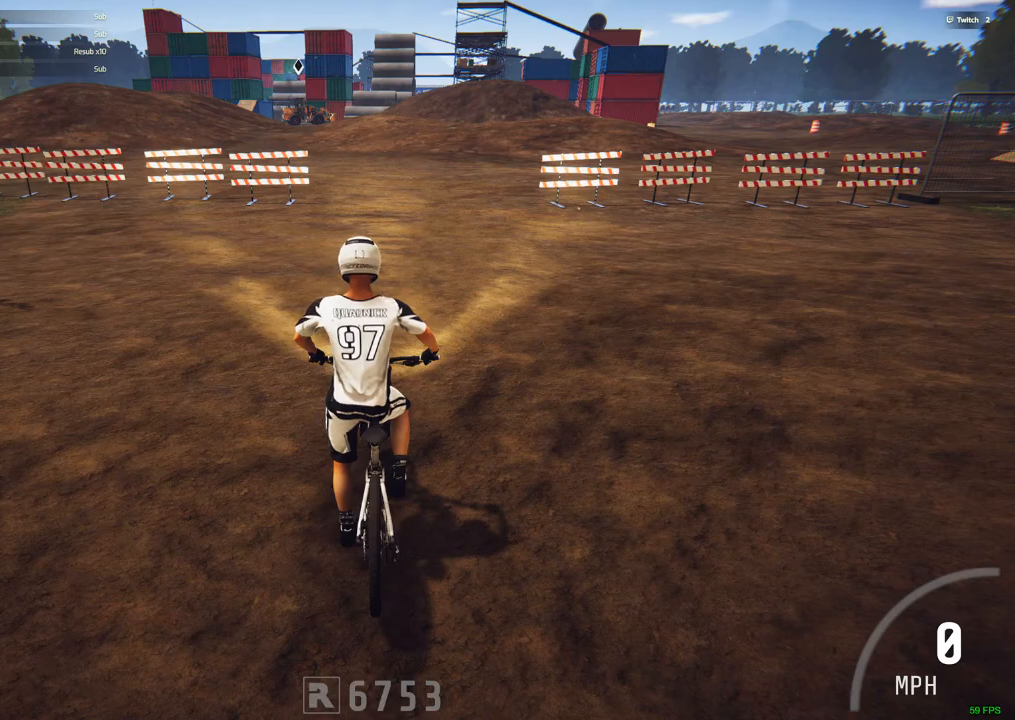
{"keys": [], "mouse": [], "events": []}
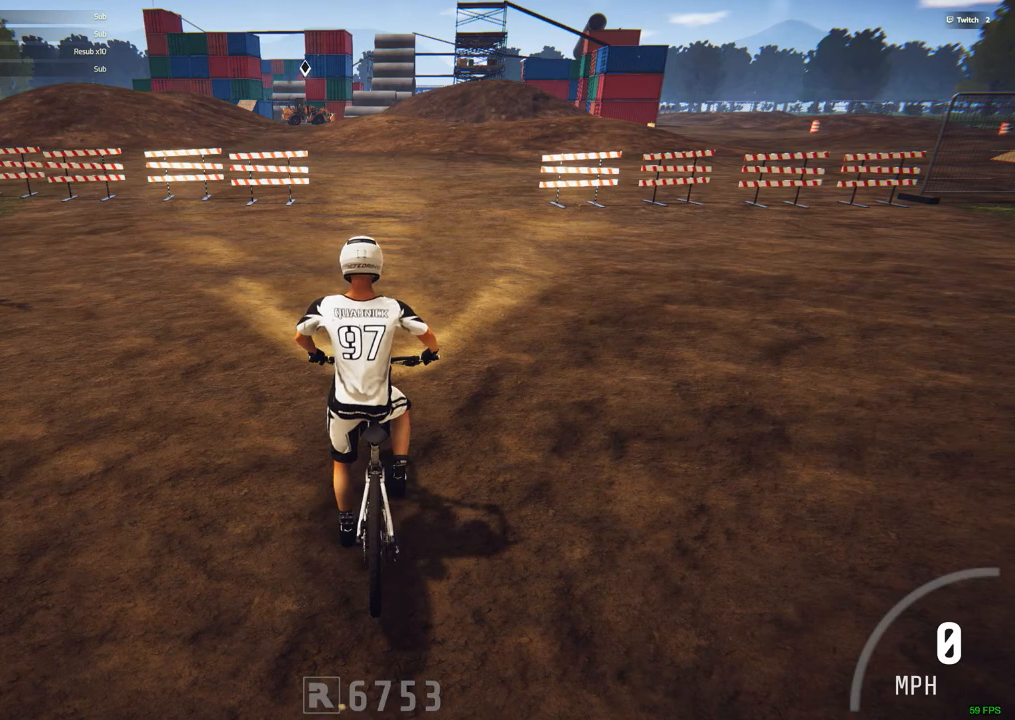
{"keys": [], "mouse": [], "events": []}
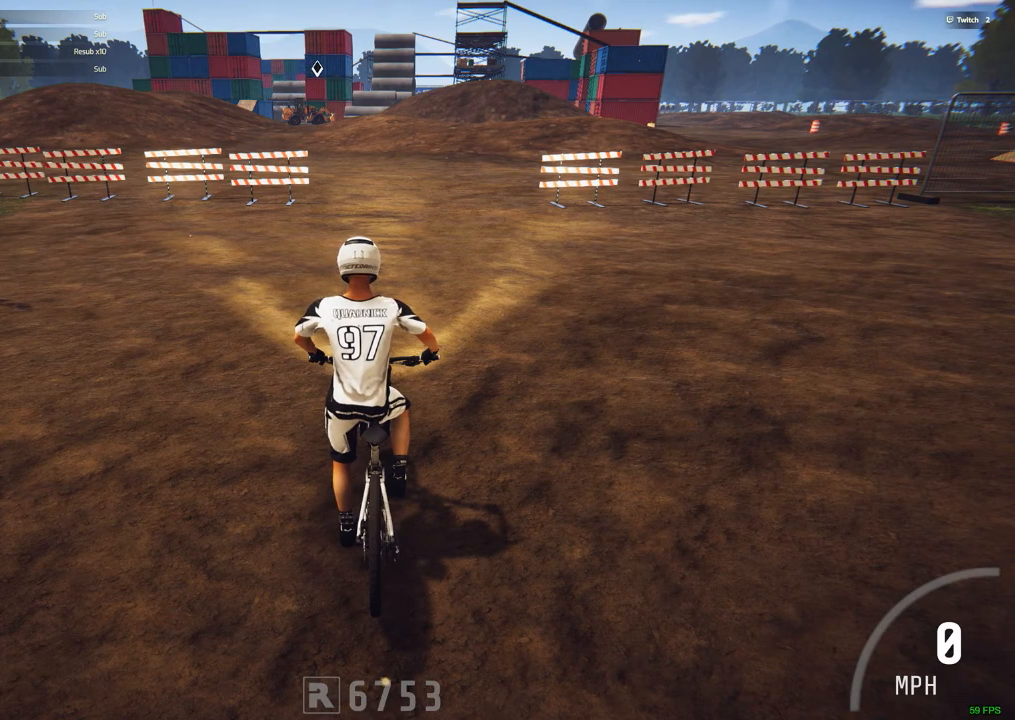
{"keys": [], "mouse": [], "events": []}
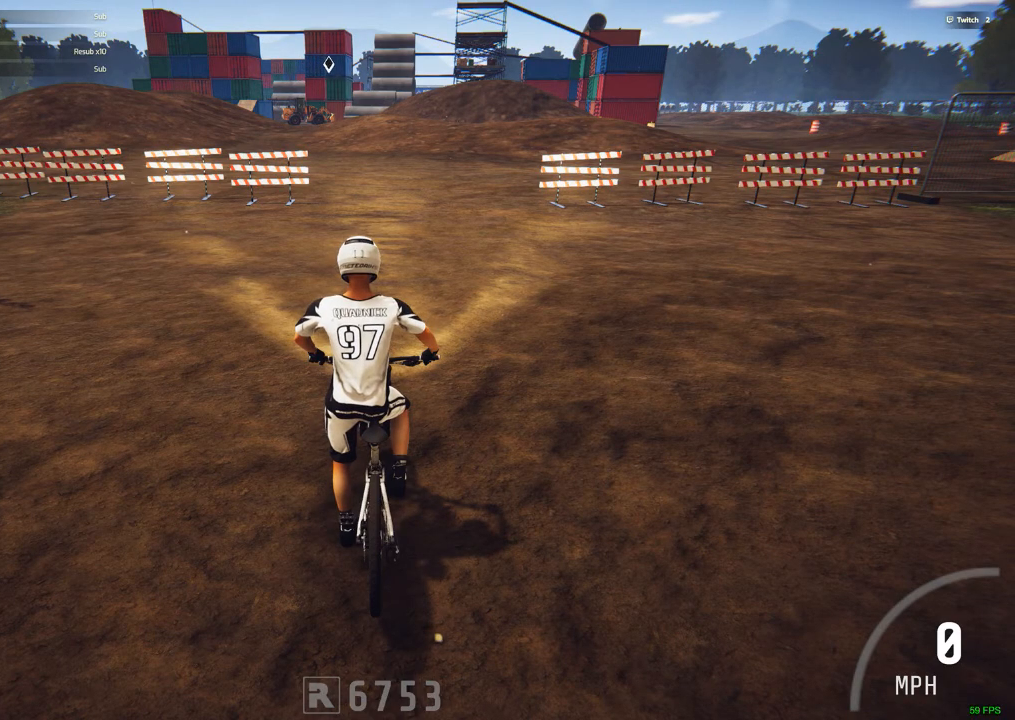
{"keys": ["ctrl_r"], "mouse": [], "events": [[250, "ctrl_r", "down"]]}
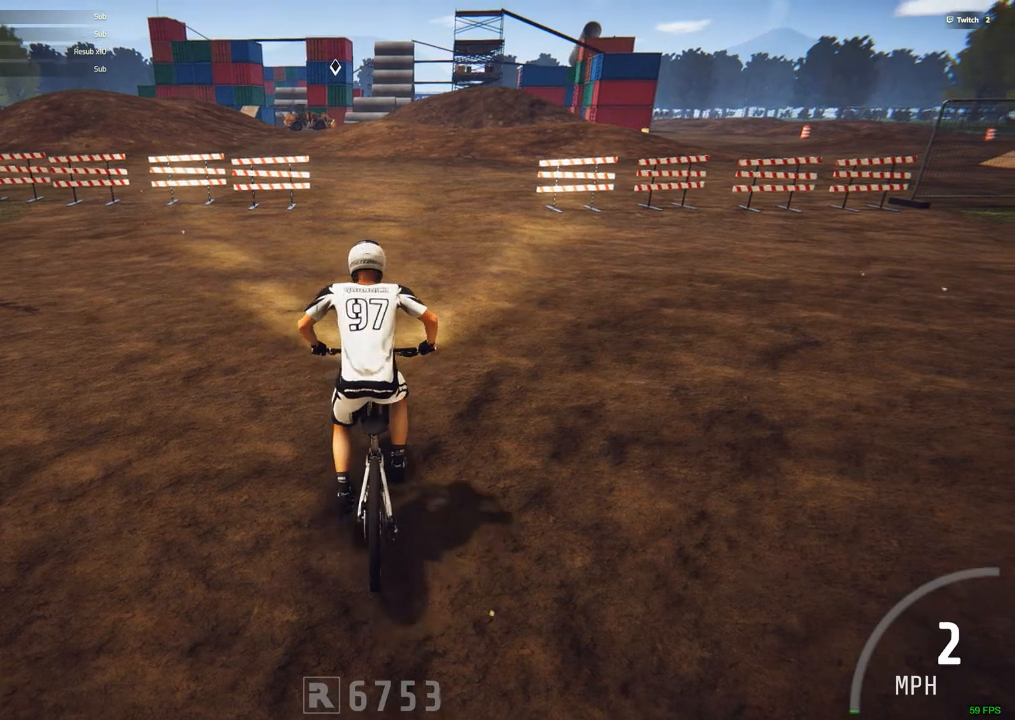
{"keys": ["ctrl_r"], "mouse": [], "events": []}
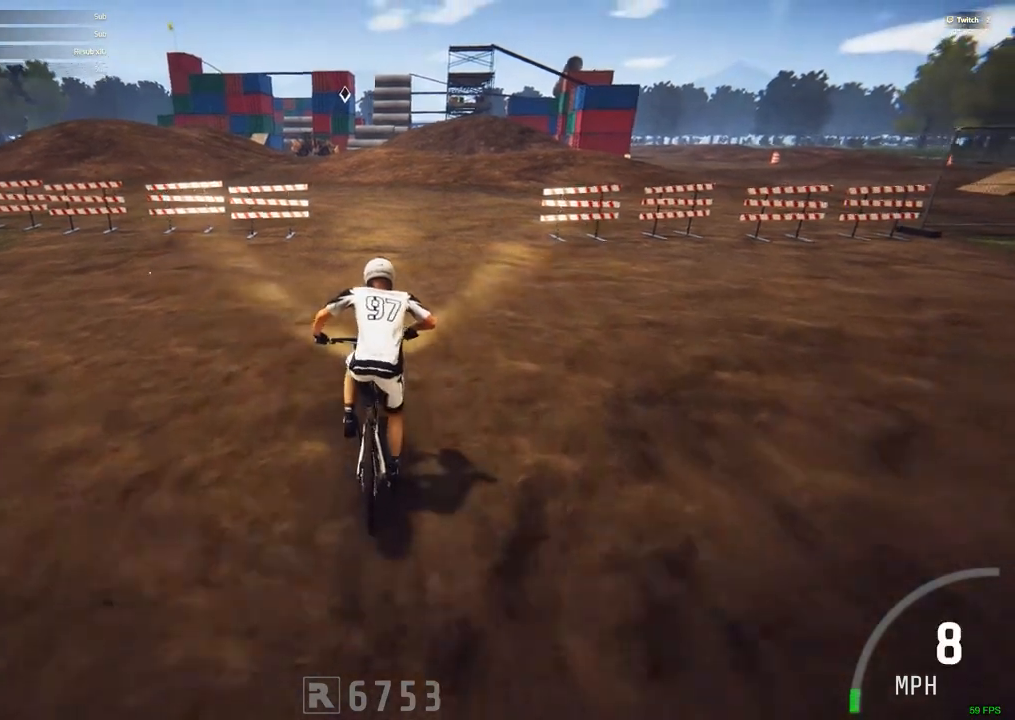
{"keys": ["ctrl_r"], "mouse": [], "events": []}
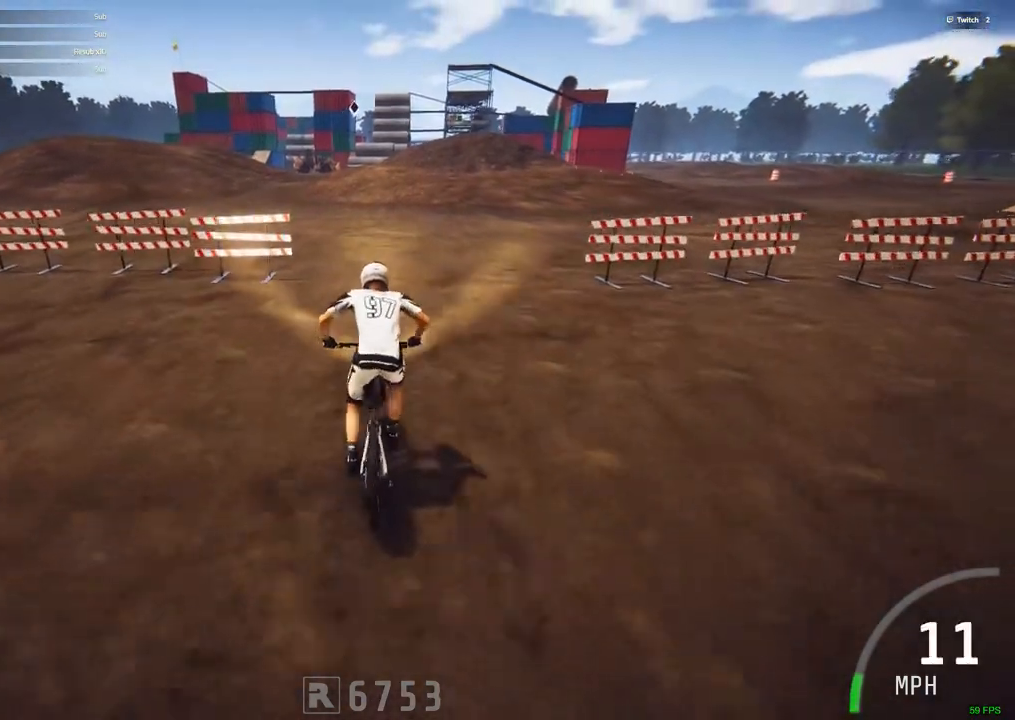
{"keys": [], "mouse": [], "events": [[384, "ctrl_r", "up"]]}
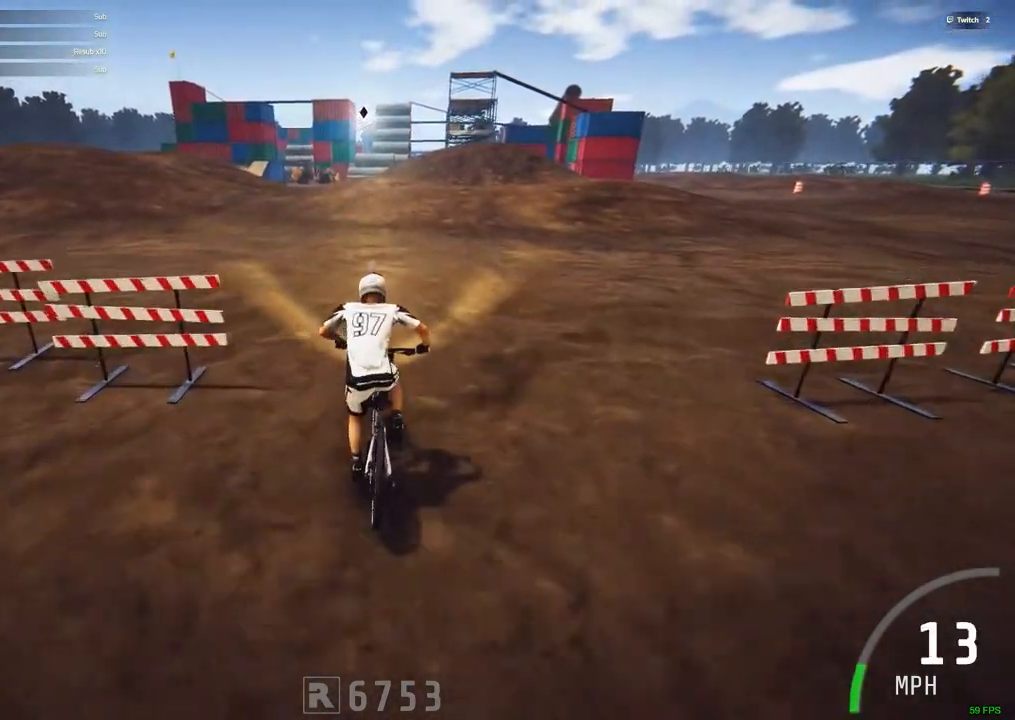
{"keys": ["/", "ctrl_r", "m"], "mouse": [], "events": [[167, "m", "down"], [267, "/", "down"], [400, "ctrl_r", "down"]]}
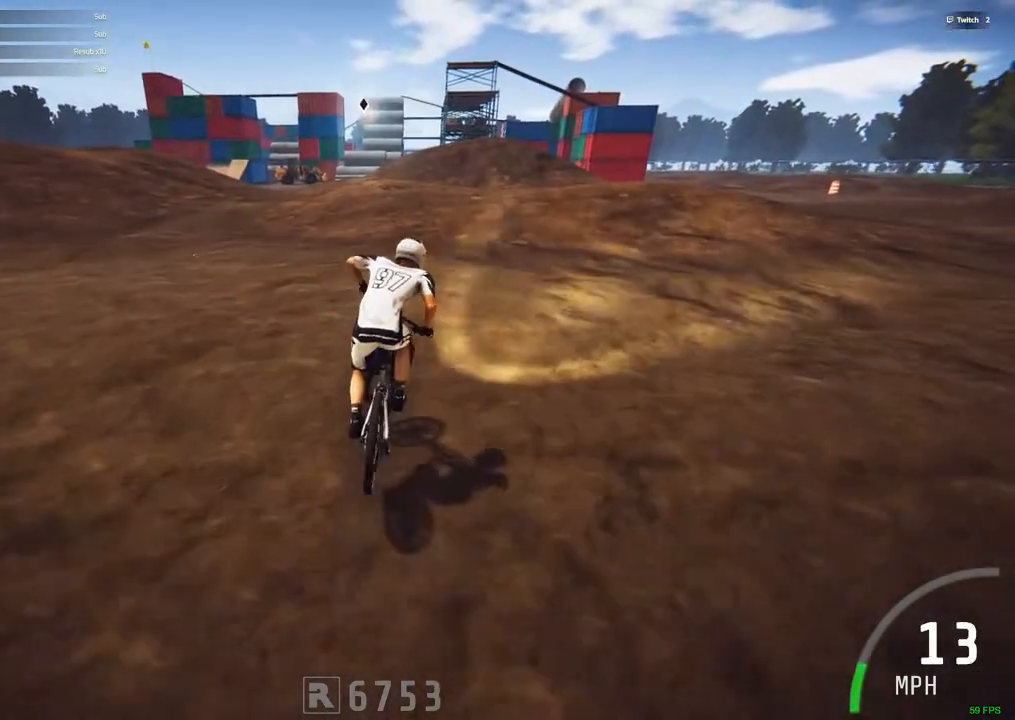
{"keys": ["ctrl_r"], "mouse": [], "events": [[284, "m", "up"], [467, "/", "up"]]}
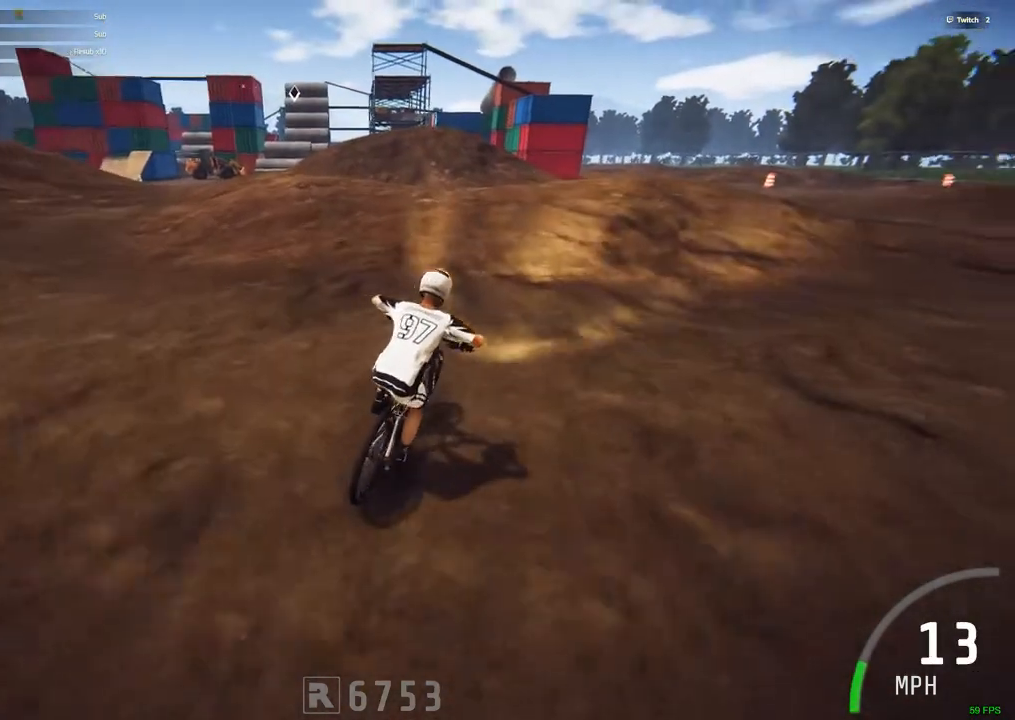
{"keys": ["m"], "mouse": [], "events": [[150, "ctrl_r", "up"], [284, "m", "down"]]}
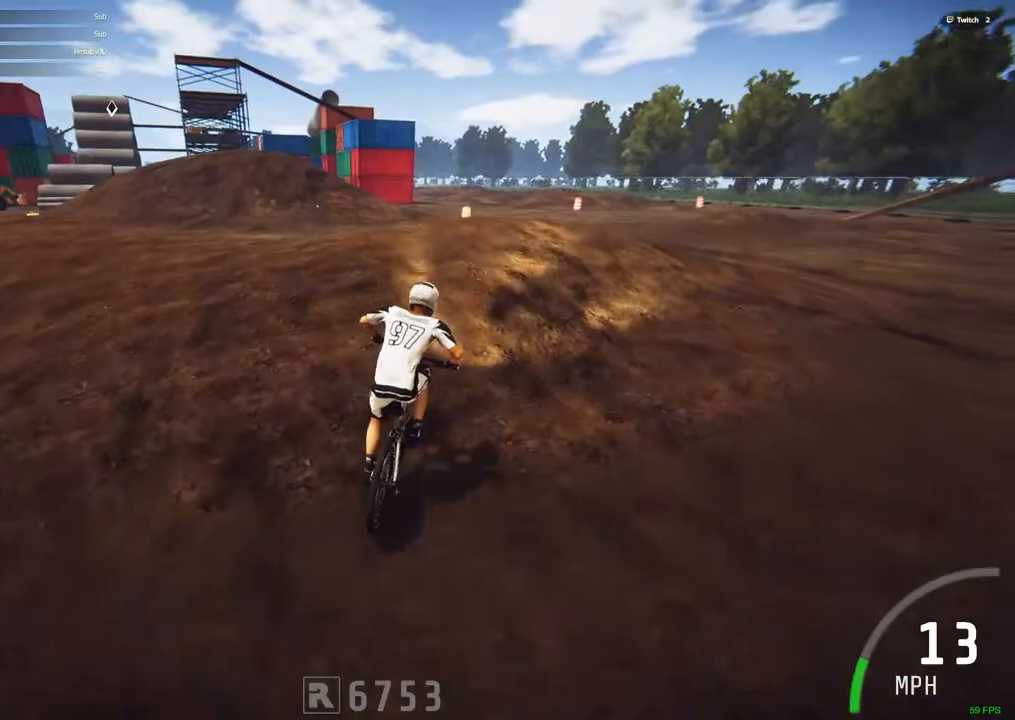
{"keys": [], "mouse": [], "events": [[67, "m", "up"]]}
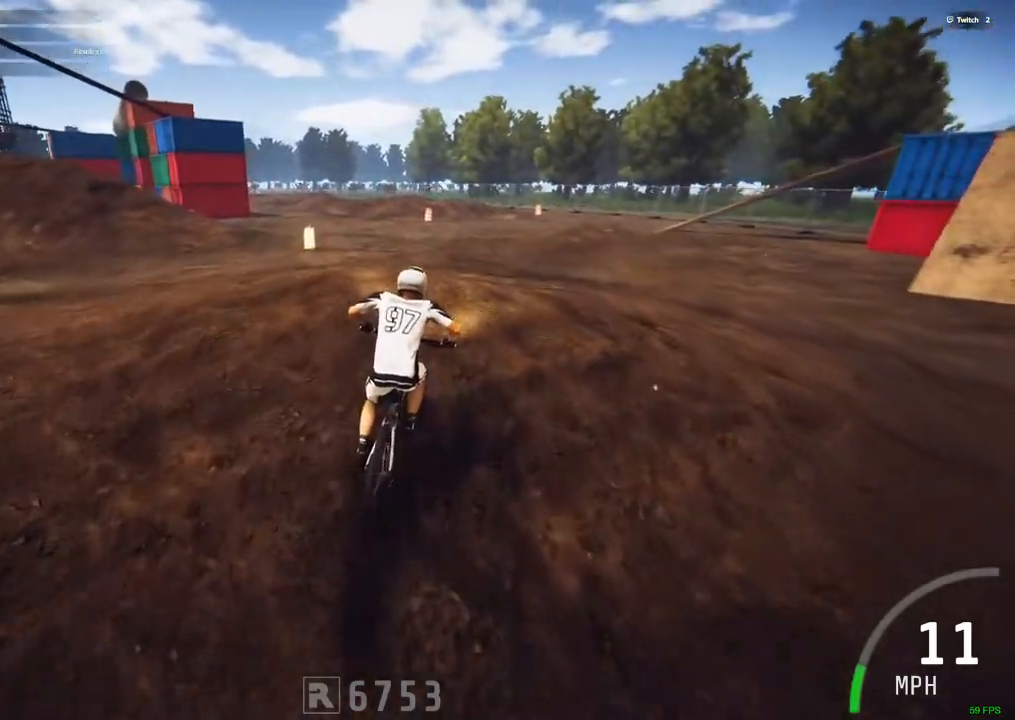
{"keys": [], "mouse": [], "events": []}
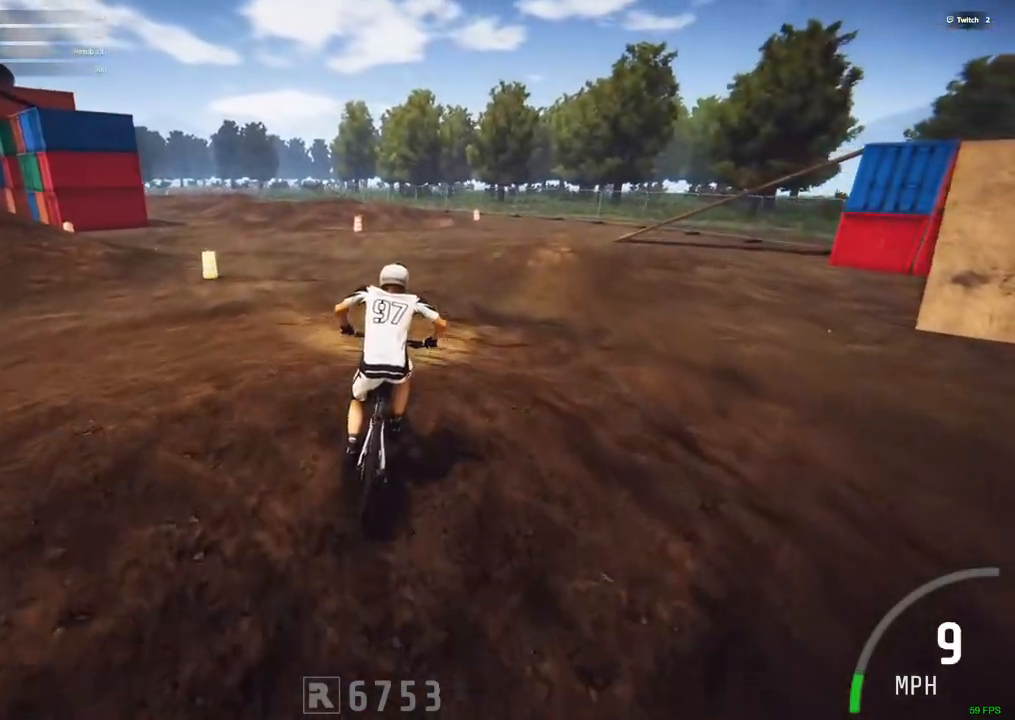
{"keys": ["c", "ctrl_r"], "mouse": [], "events": [[17, "ctrl_r", "down"], [300, "c", "down"]]}
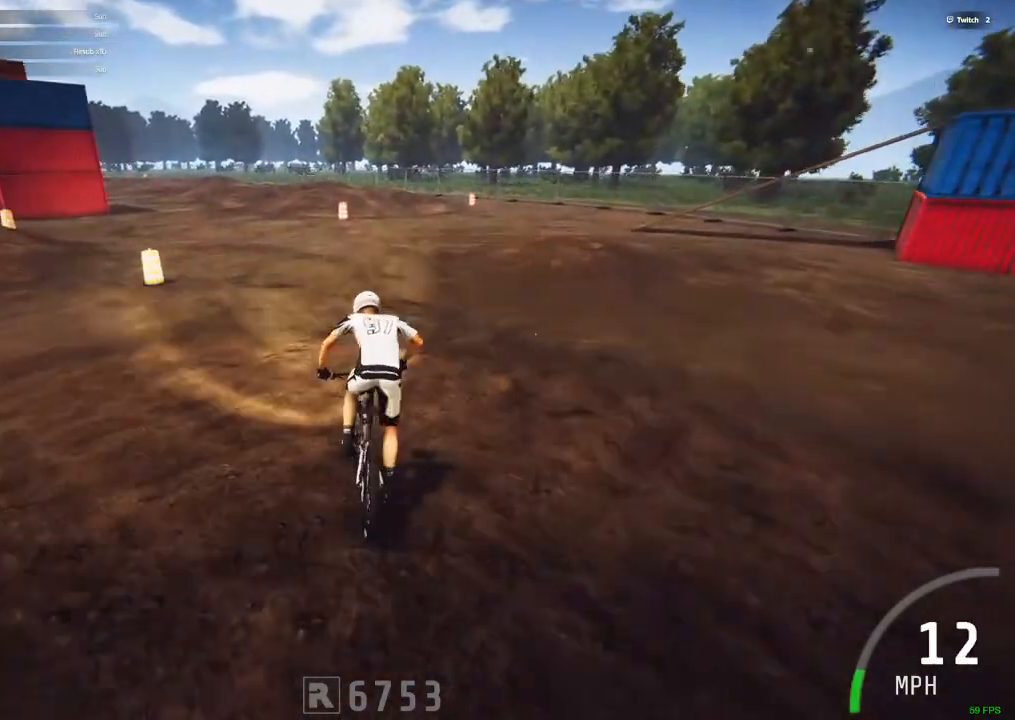
{"keys": ["ctrl_r"], "mouse": [], "events": [[34, "c", "up"]]}
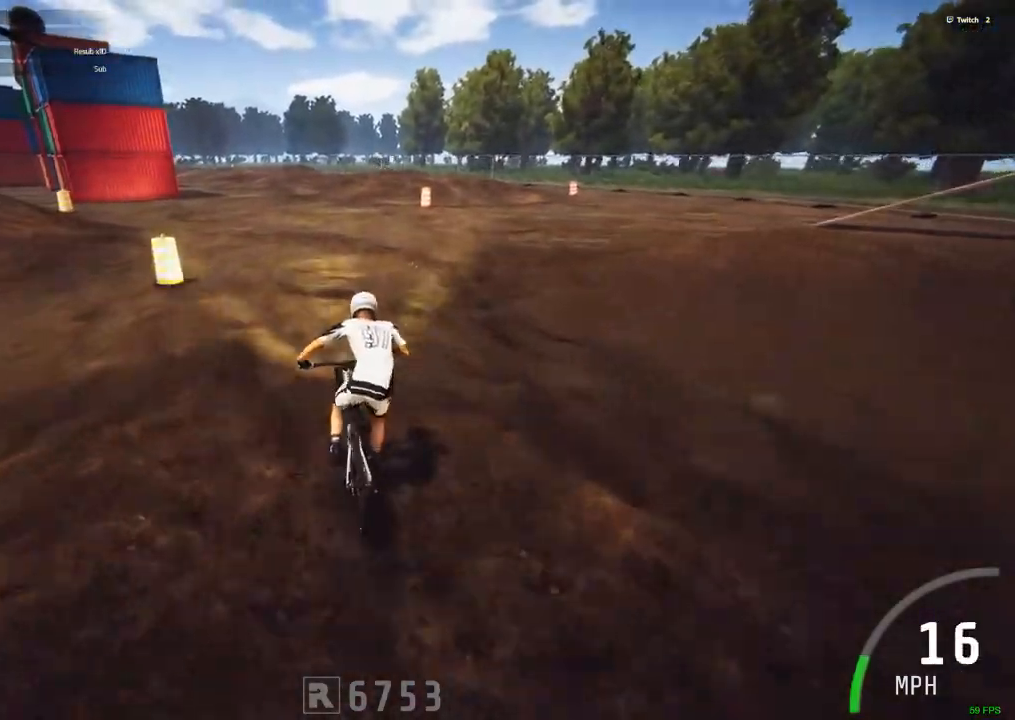
{"keys": ["ctrl_r", "m"], "mouse": [], "events": [[234, "m", "down"], [234, "n", "down"], [317, "n", "up"]]}
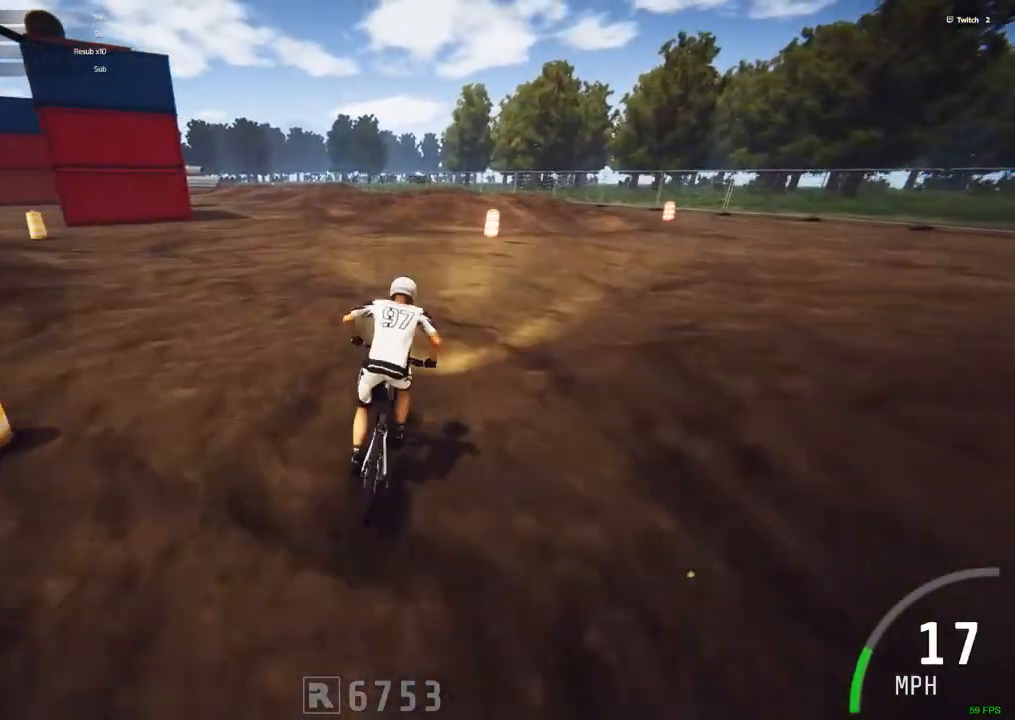
{"keys": ["ctrl_r"], "mouse": [], "events": [[284, "m", "up"]]}
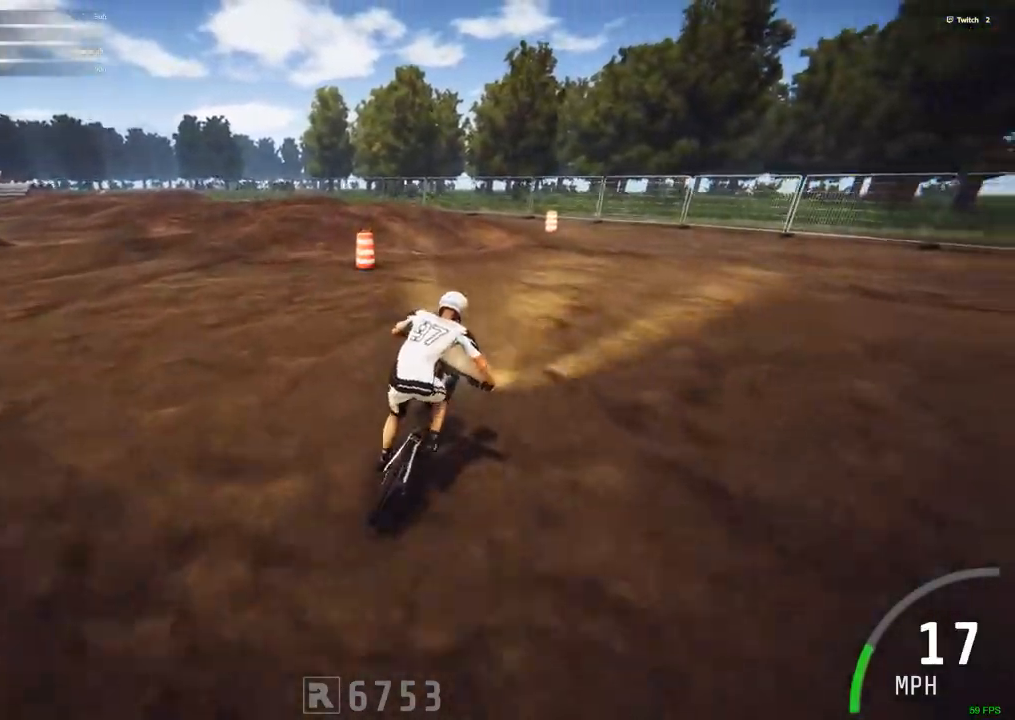
{"keys": ["c", "ctrl_r"], "mouse": [], "events": [[217, "c", "down"]]}
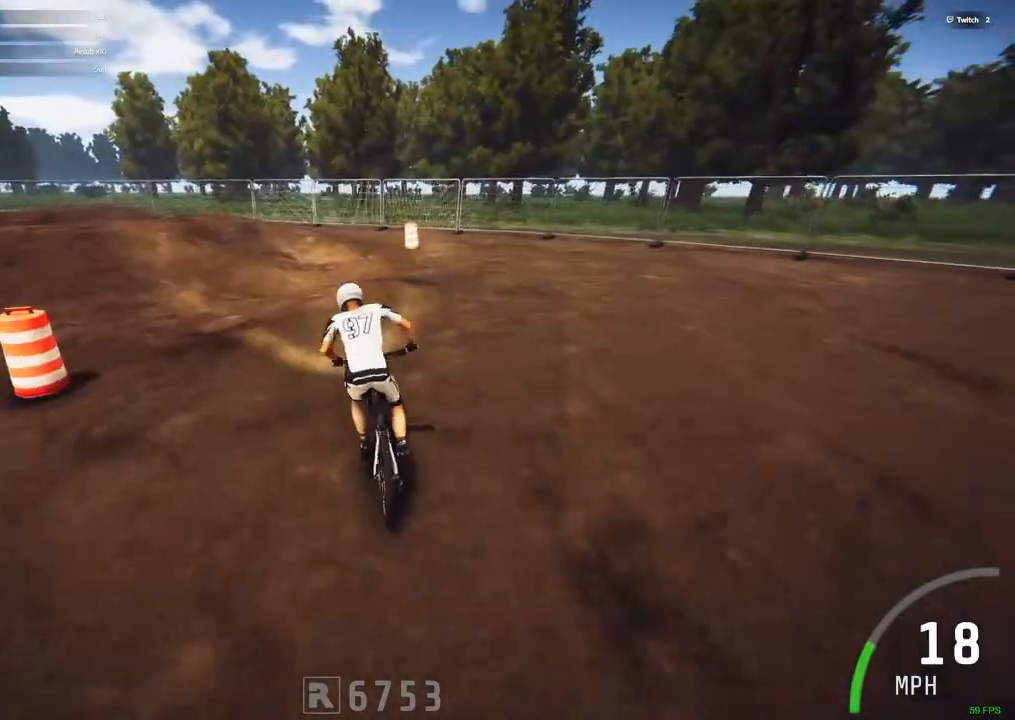
{"keys": ["c"], "mouse": [], "events": [[134, "ctrl_r", "up"]]}
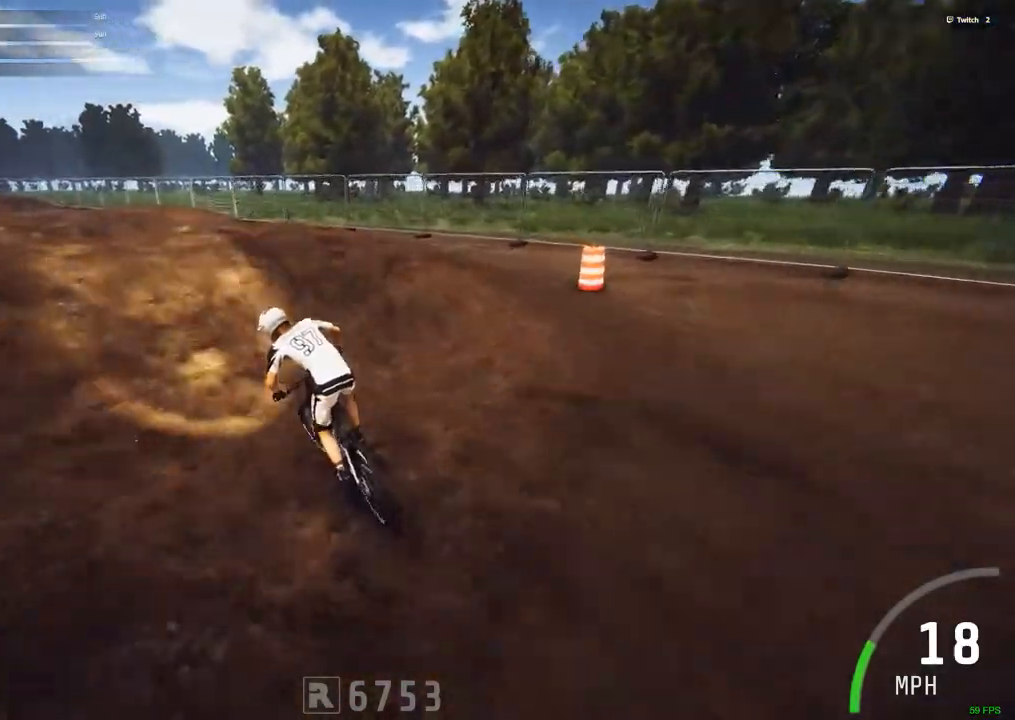
{"keys": ["ctrl_r"], "mouse": [], "events": [[100, "ctrl_r", "down"], [250, "c", "up"]]}
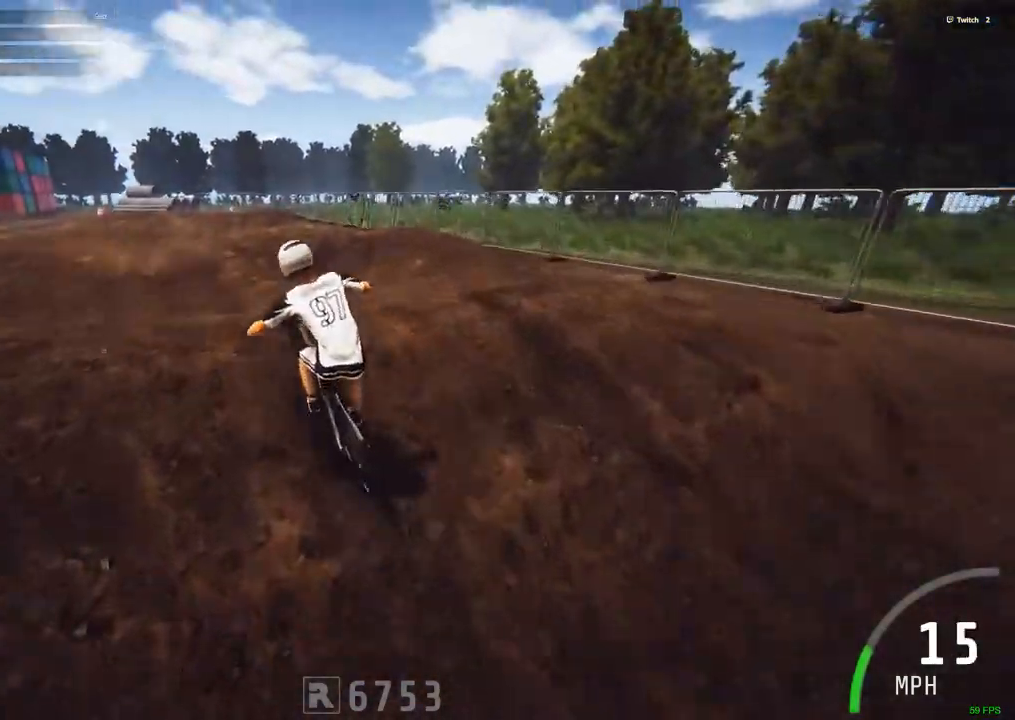
{"keys": [], "mouse": [], "events": [[117, "ctrl_r", "up"]]}
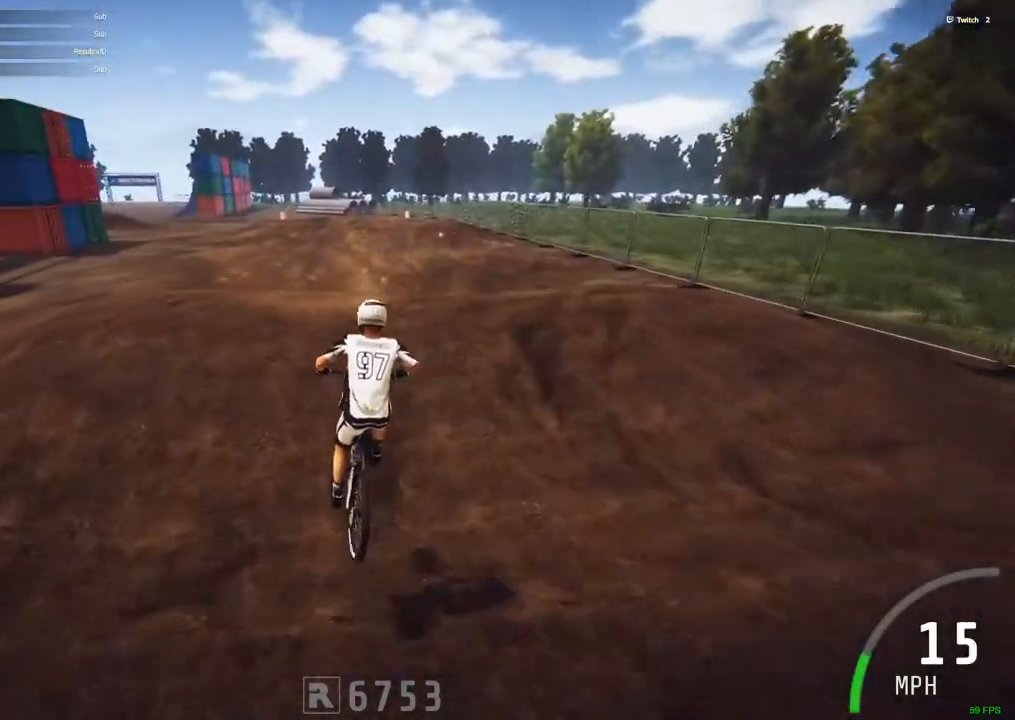
{"keys": ["ctrl_r"], "mouse": [], "events": [[84, "ctrl_r", "down"]]}